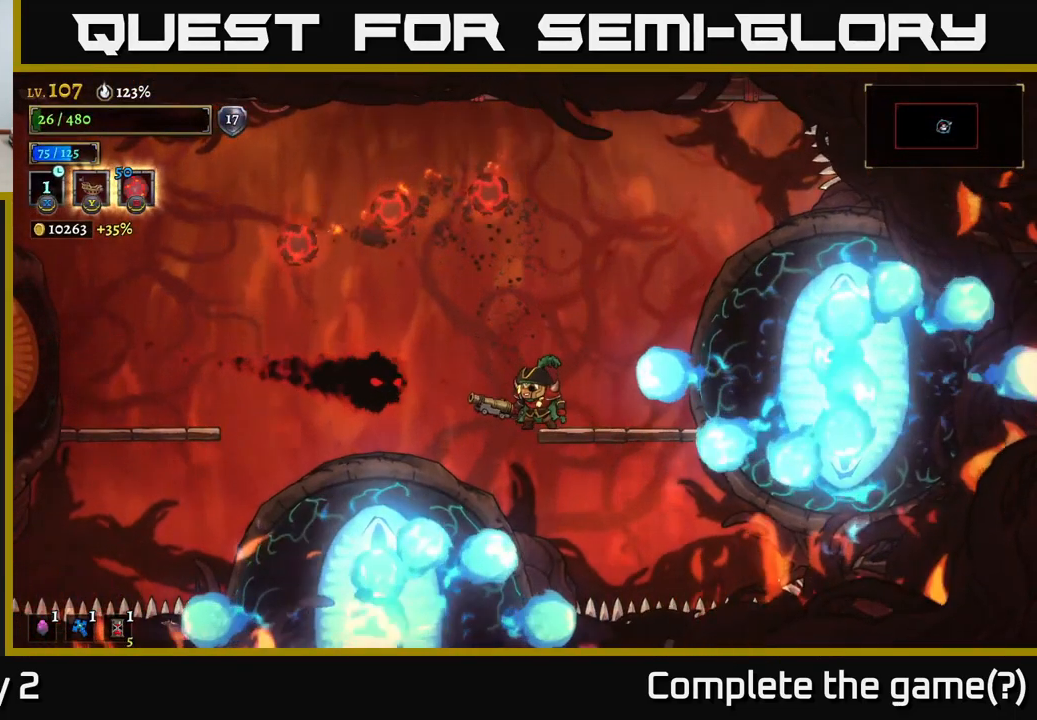
Gameplay with a controller (Xbox layout); each line is a JSON object with the inputs held at the frame after it (dt_ms = milliseconds from this image to that frame). "events" lists button and stick changes between this image and that frame as [ms after this image, input, new state], when the widget could be followed in between.
{"dt_ms": 500, "buttons": ["A"], "left_stick": "center", "right_stick": "center", "events": [[50, "A", "down"], [283, "left_stick", "right"], [383, "left_stick", "center"]]}
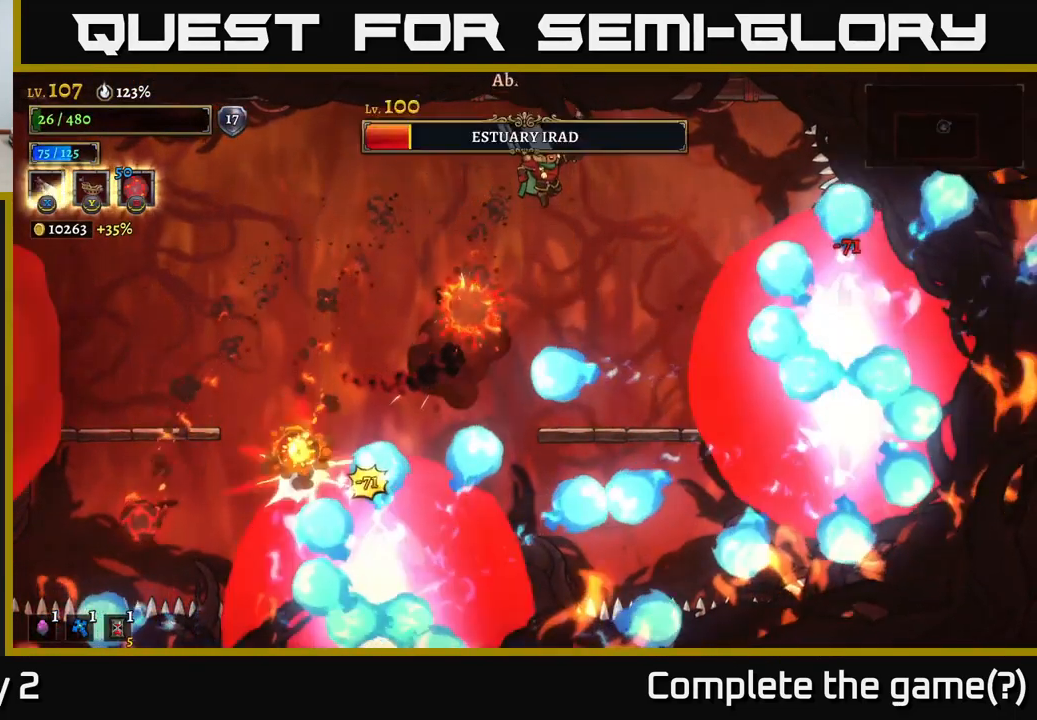
{"dt_ms": 500, "buttons": ["A"], "left_stick": "center", "right_stick": "center", "events": [[34, "left_stick", "left"], [67, "A", "up"], [467, "left_stick", "center"], [484, "A", "down"]]}
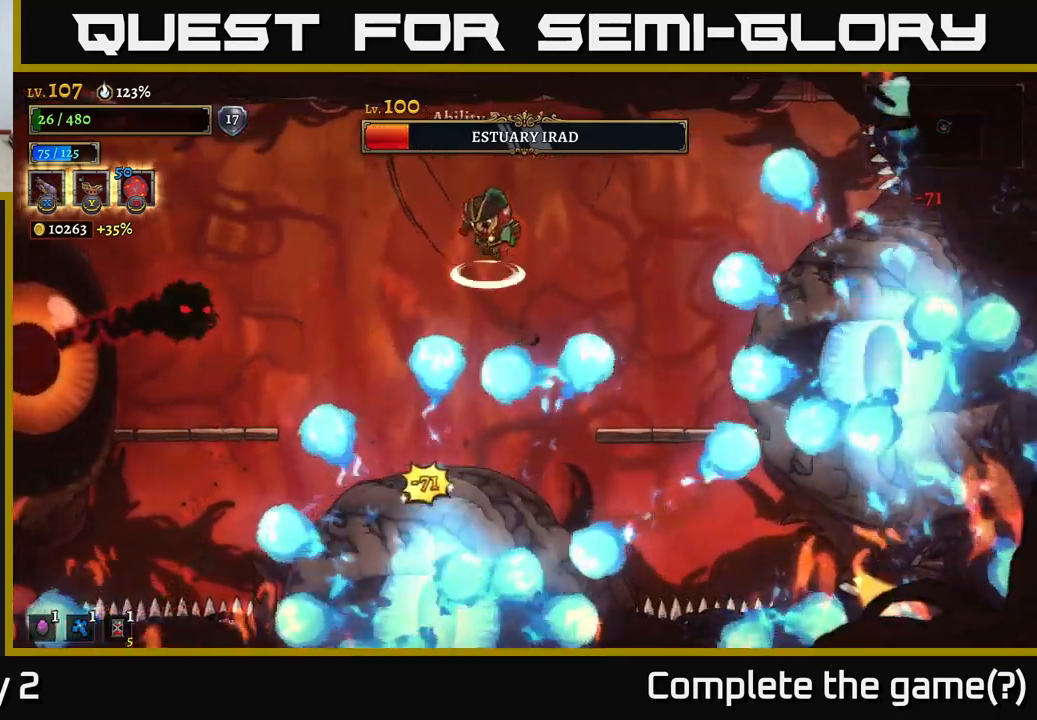
{"dt_ms": 500, "buttons": ["A"], "left_stick": "center", "right_stick": "center", "events": []}
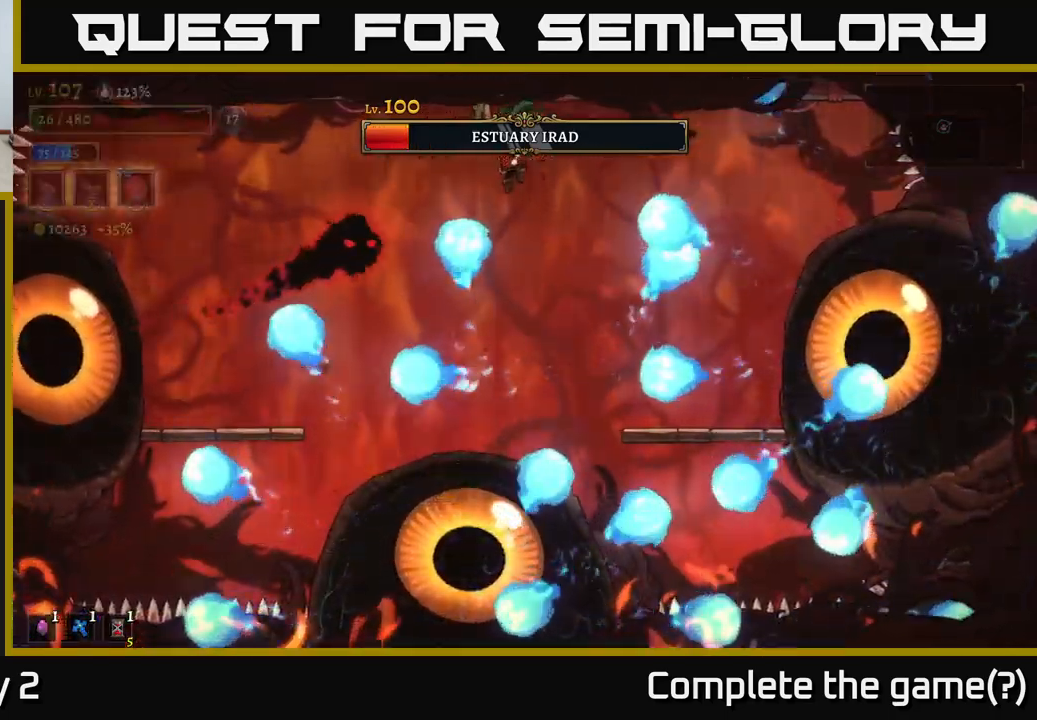
{"dt_ms": 500, "buttons": ["L1", "R3"], "left_stick": "left", "right_stick": "center", "events": [[34, "A", "up"], [84, "left_stick", "right"], [234, "left_stick", "left"], [417, "L1", "down"], [450, "R3", "down"]]}
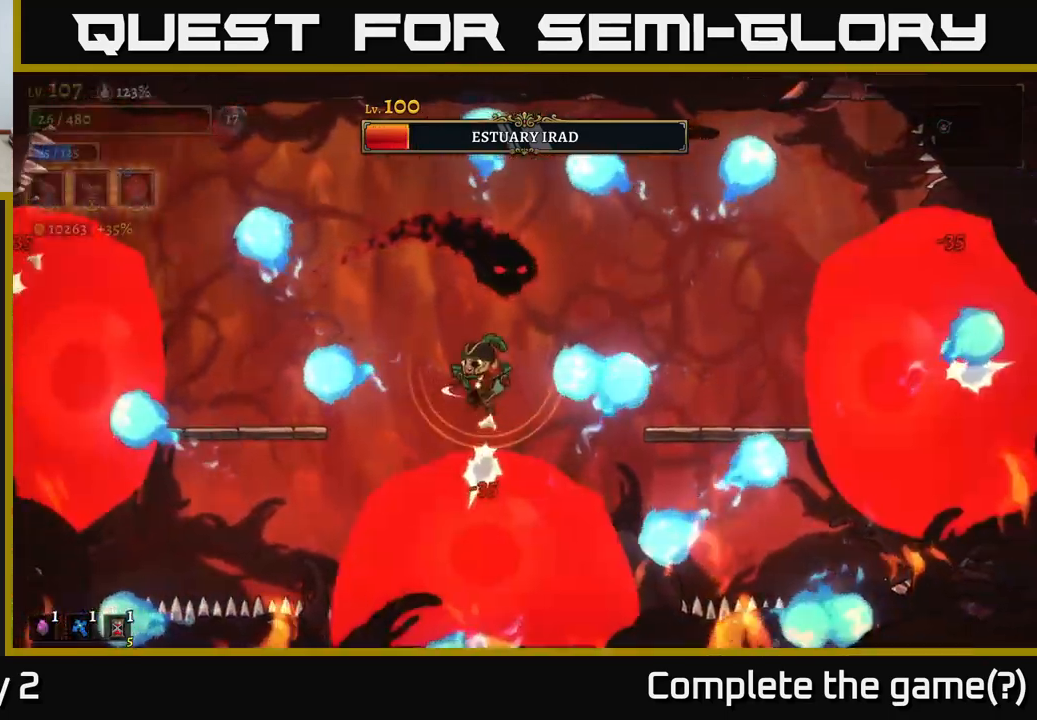
{"dt_ms": 1000, "buttons": ["L1"], "left_stick": "left", "right_stick": "center"}
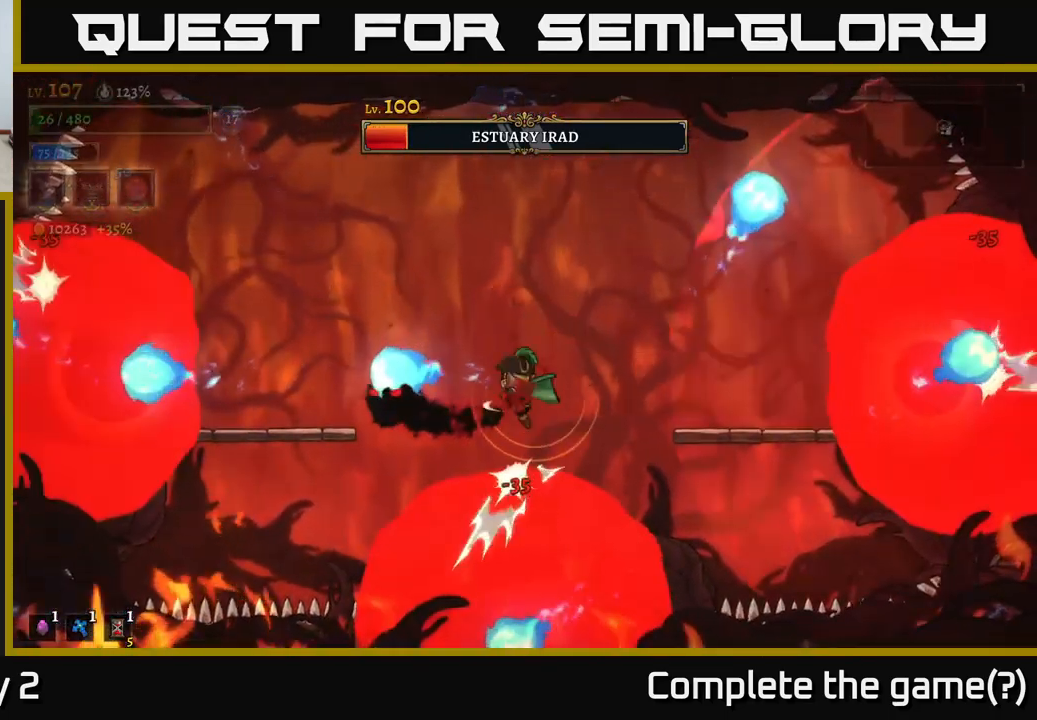
{"dt_ms": 500, "buttons": ["L1"], "left_stick": "center", "right_stick": "center", "events": [[50, "left_stick", "center"], [84, "L1", "up"], [267, "left_stick", "left"], [450, "L1", "down"], [500, "left_stick", "center"]]}
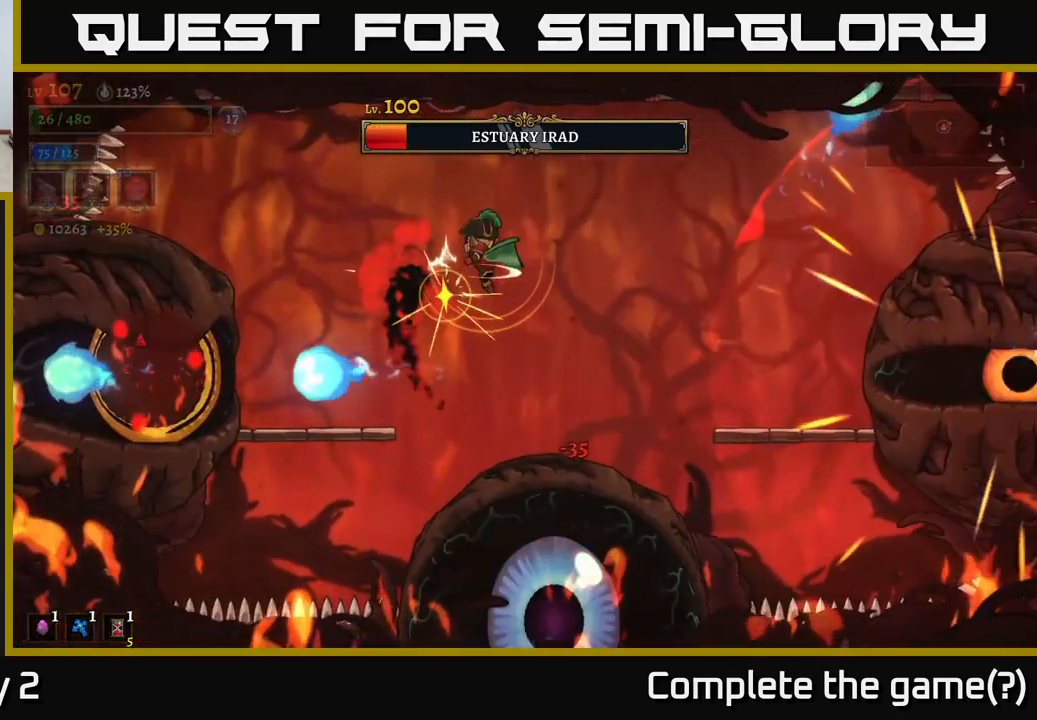
{"dt_ms": 500, "buttons": [], "left_stick": "left", "right_stick": "center", "events": [[100, "left_stick", "right"], [217, "L1", "up"], [267, "left_stick", "left"]]}
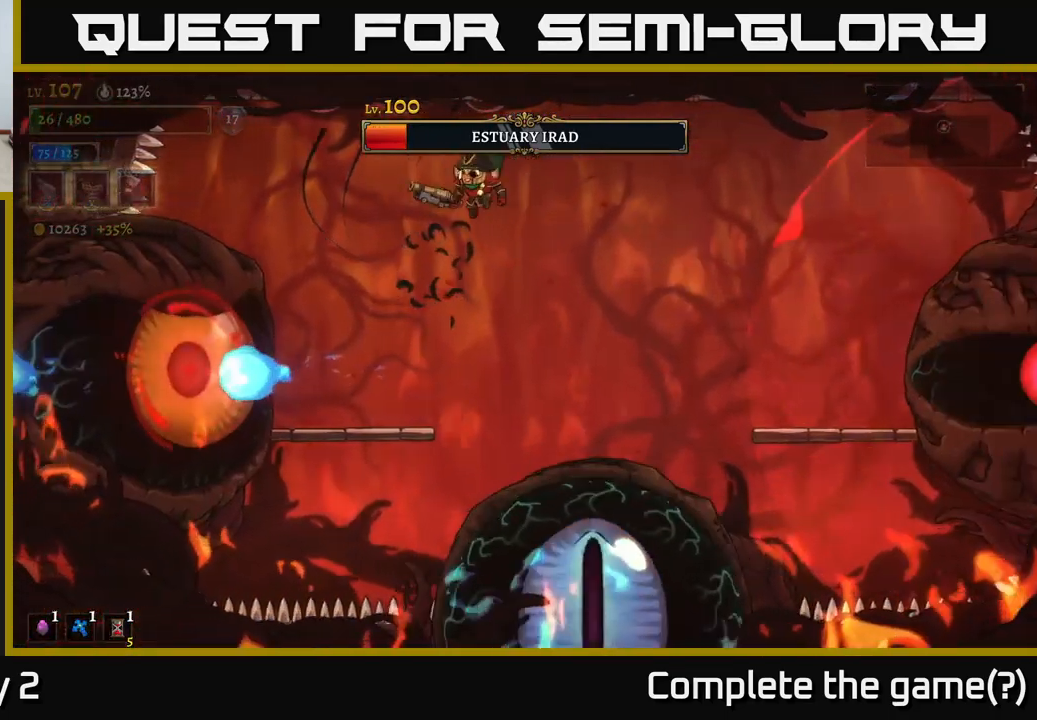
{"dt_ms": 500, "buttons": ["X"], "left_stick": "center", "right_stick": "center", "events": [[34, "X", "down"], [250, "left_stick", "center"]]}
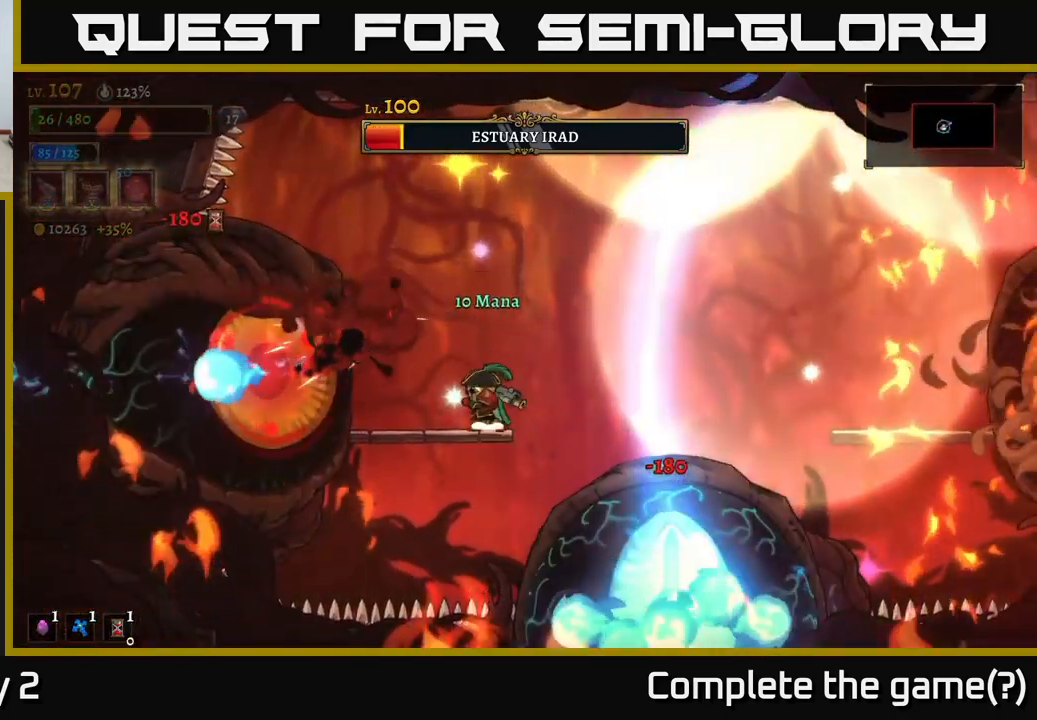
{"dt_ms": 500, "buttons": [], "left_stick": "center", "right_stick": "center", "events": [[100, "X", "up"], [134, "left_stick", "left"], [267, "left_stick", "center"]]}
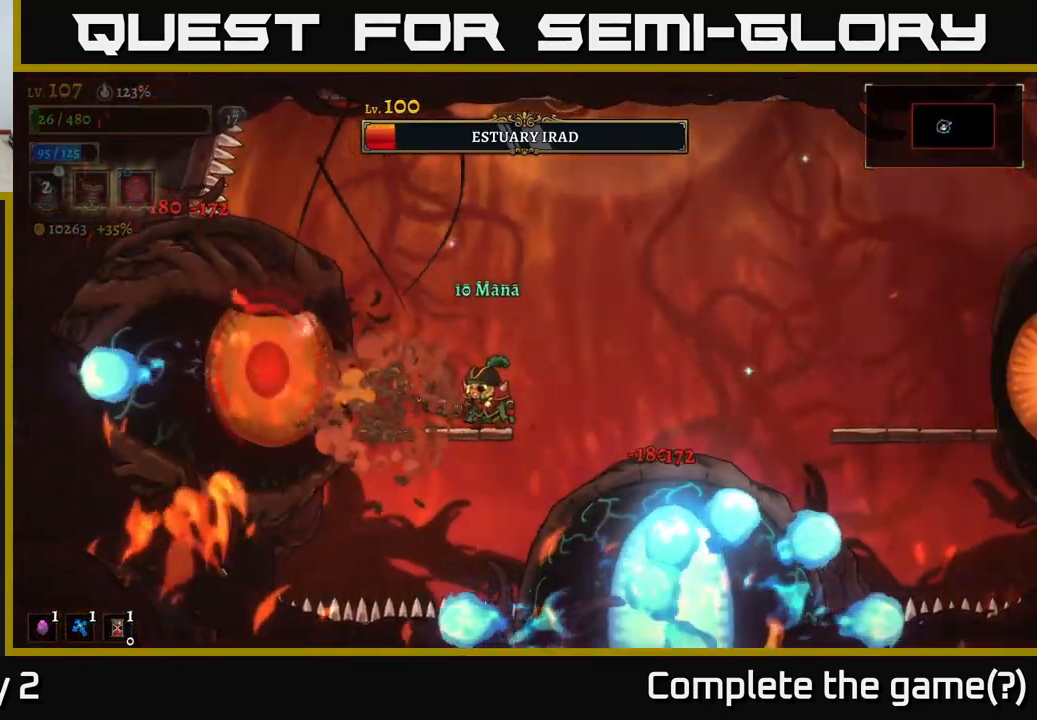
{"dt_ms": 500, "buttons": [], "left_stick": "center", "right_stick": "center", "events": []}
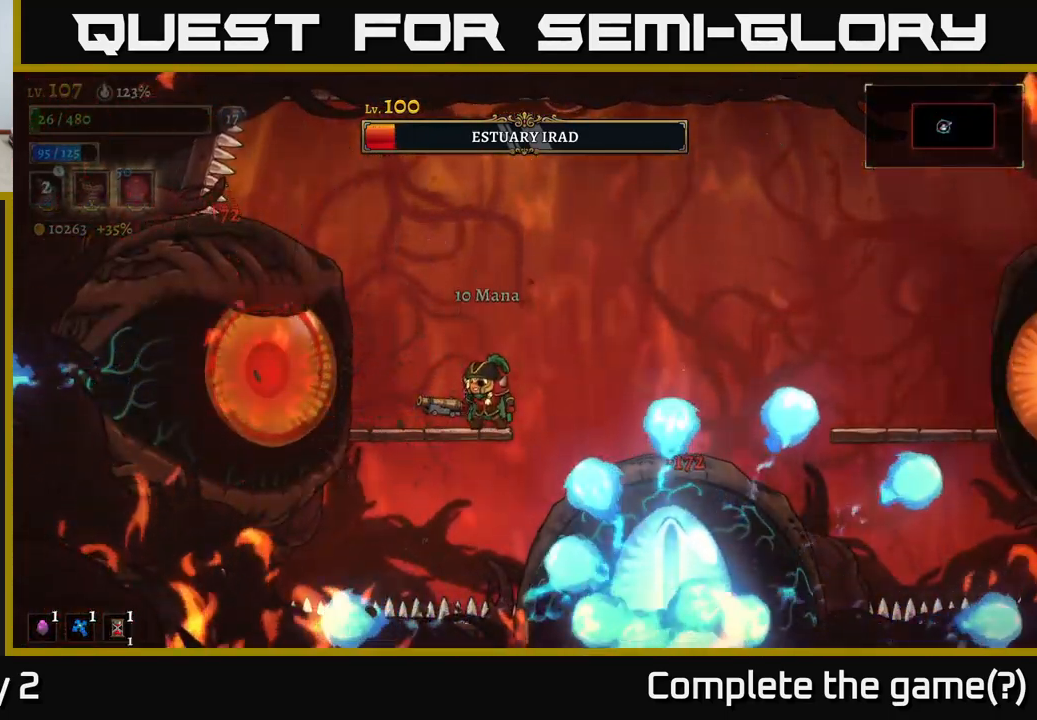
{"dt_ms": 484, "buttons": ["A"], "left_stick": "left", "right_stick": "center", "events": [[234, "A", "down"], [434, "left_stick", "left"]]}
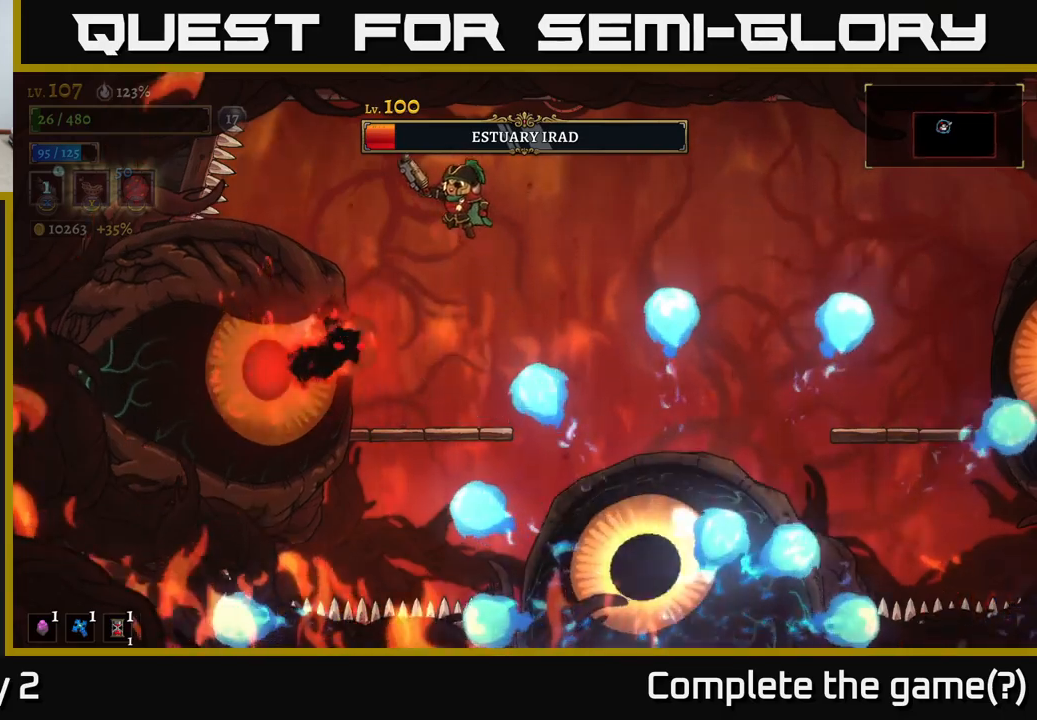
{"dt_ms": 500, "buttons": ["L1"], "left_stick": "right", "right_stick": "center", "events": [[67, "A", "up"], [267, "L1", "down"], [283, "left_stick", "right"]]}
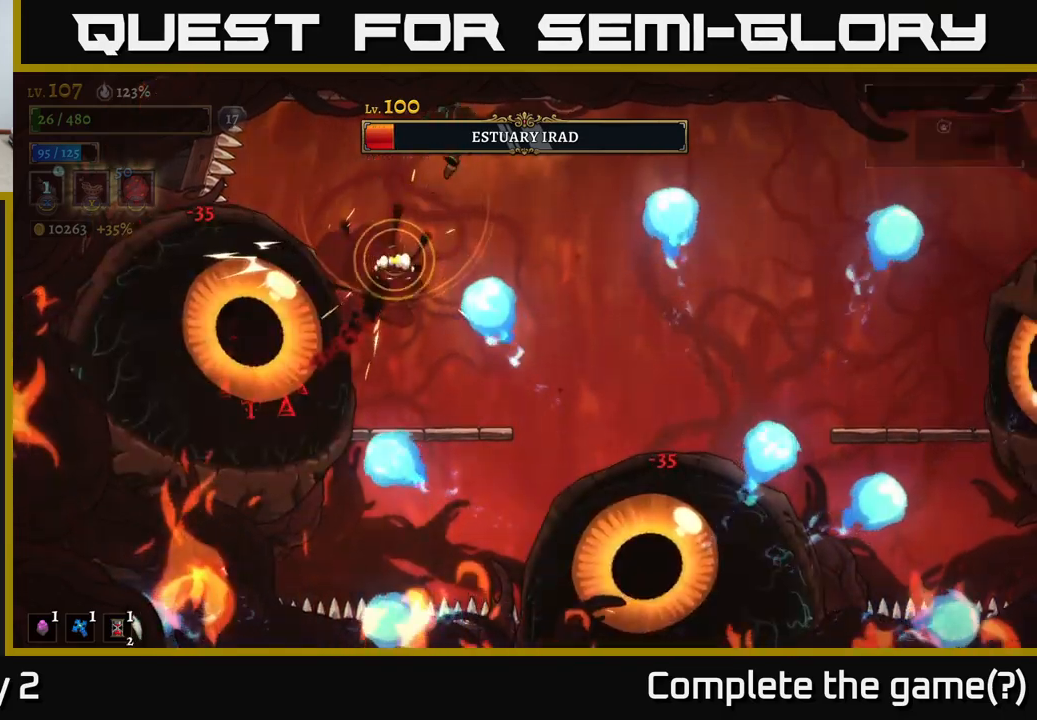
{"dt_ms": 500, "buttons": ["X"], "left_stick": "left", "right_stick": "center", "events": [[67, "L1", "up"], [333, "X", "down"], [333, "left_stick", "left"]]}
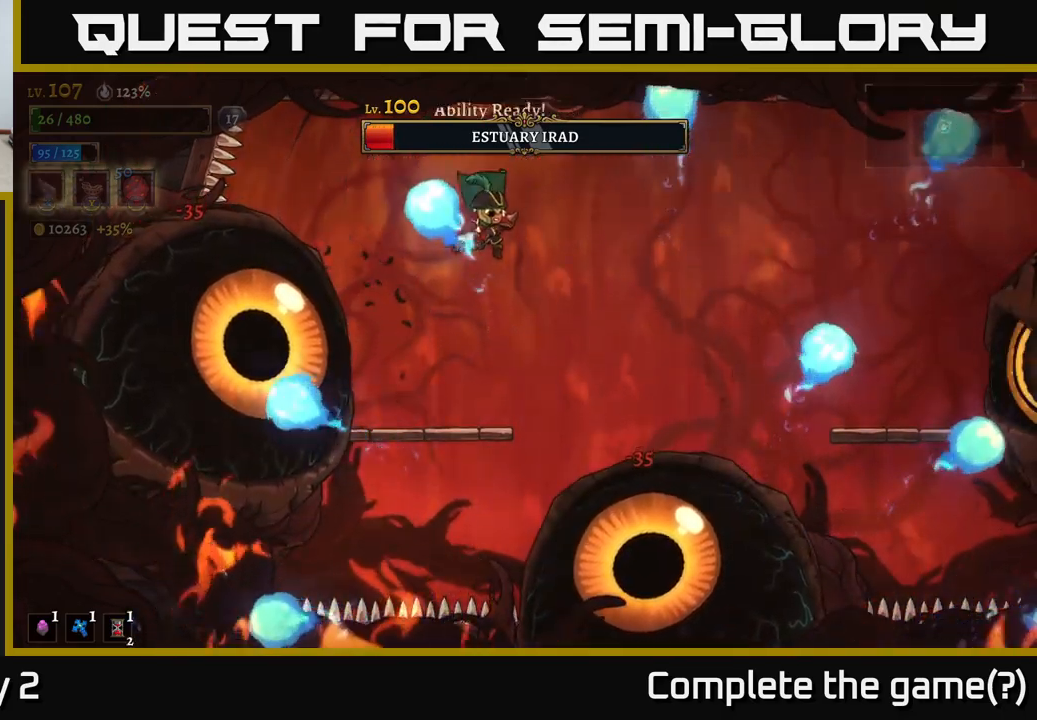
{"dt_ms": 500, "buttons": ["X"], "left_stick": "center", "right_stick": "center", "events": [[233, "left_stick", "center"]]}
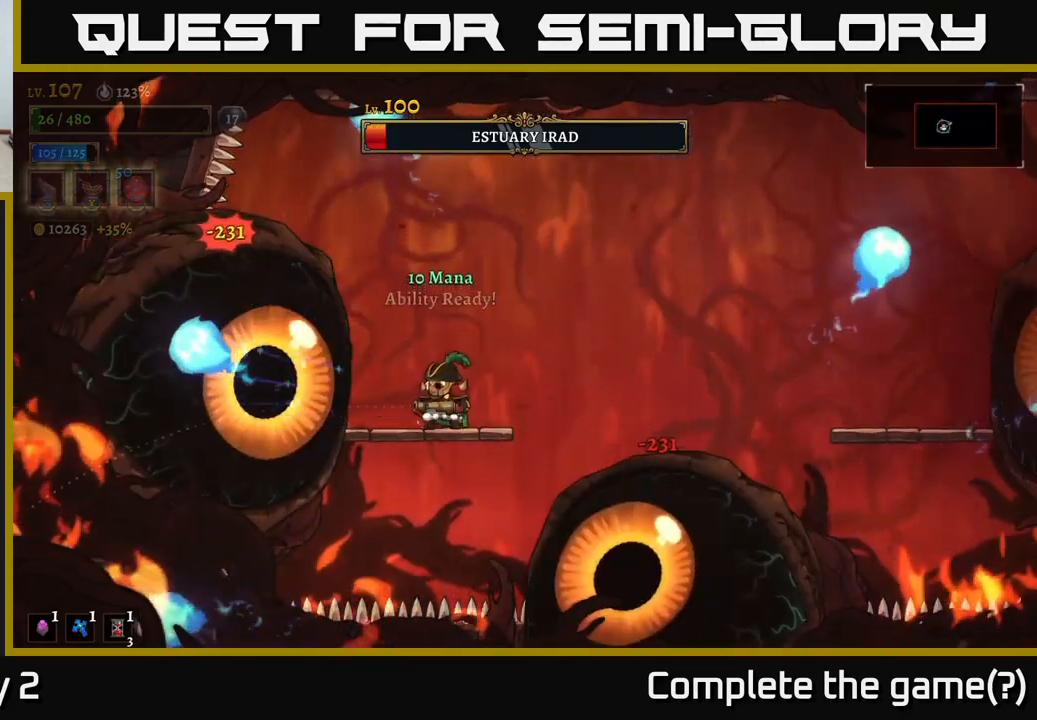
{"dt_ms": 500, "buttons": [], "left_stick": "left", "right_stick": "center", "events": [[100, "left_stick", "left"], [150, "X", "up"], [233, "left_stick", "center"], [417, "B", "down"], [450, "left_stick", "left"], [500, "B", "up"]]}
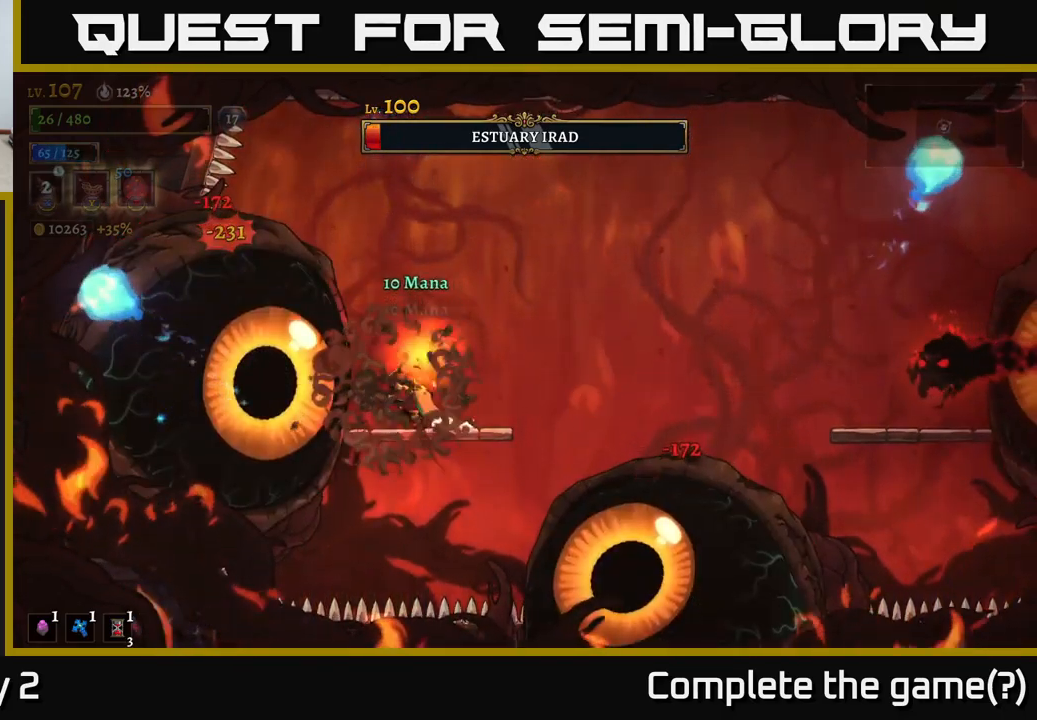
{"dt_ms": 500, "buttons": [], "left_stick": "right", "right_stick": "center", "events": [[67, "left_stick", "center"], [383, "left_stick", "right"]]}
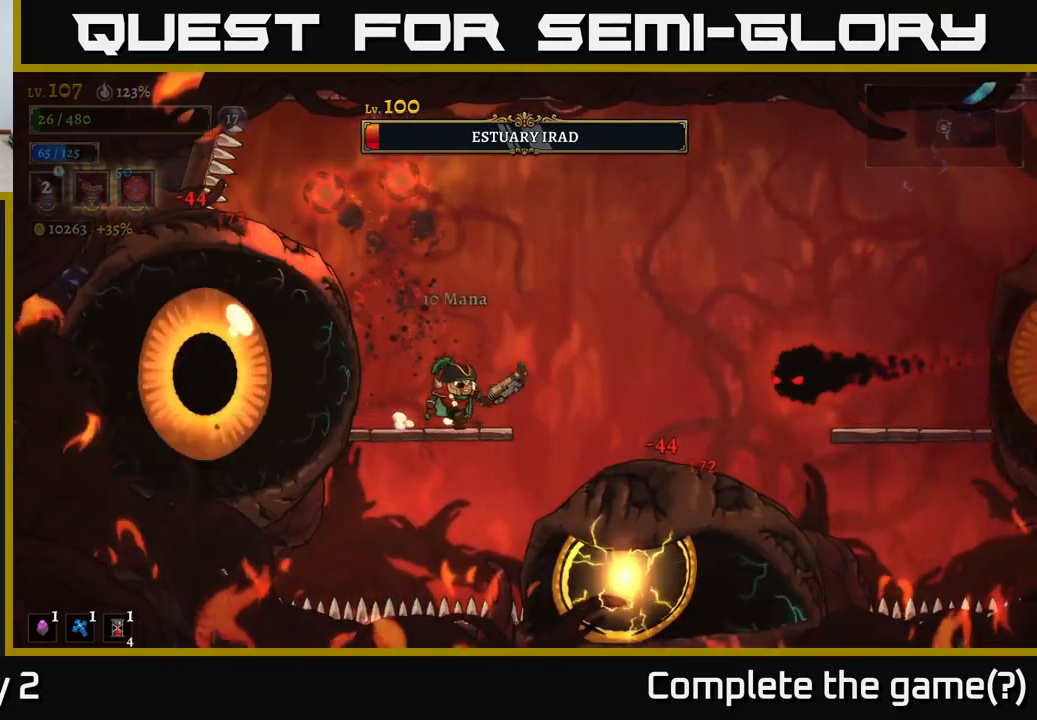
{"dt_ms": 500, "buttons": ["A"], "left_stick": "right", "right_stick": "center", "events": [[117, "left_stick", "left"], [183, "left_stick", "center"], [350, "left_stick", "right"], [417, "A", "down"]]}
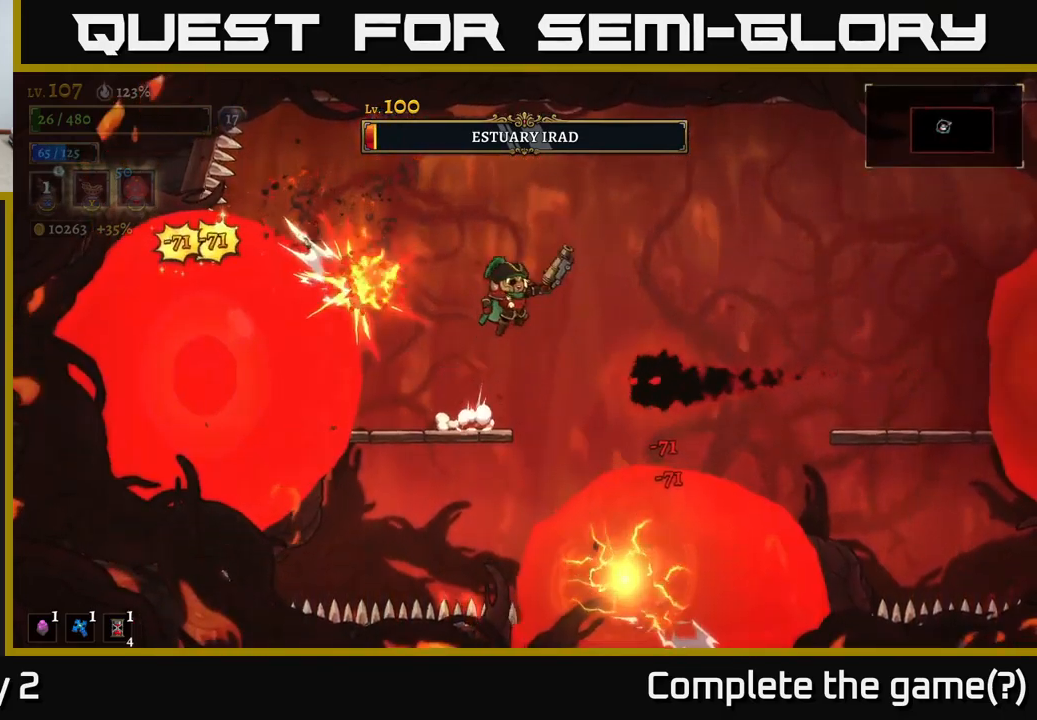
{"dt_ms": 500, "buttons": [], "left_stick": "up-left", "right_stick": "center", "events": [[33, "A", "up"], [183, "L1", "down"], [233, "left_stick", "up-left"], [433, "L1", "up"]]}
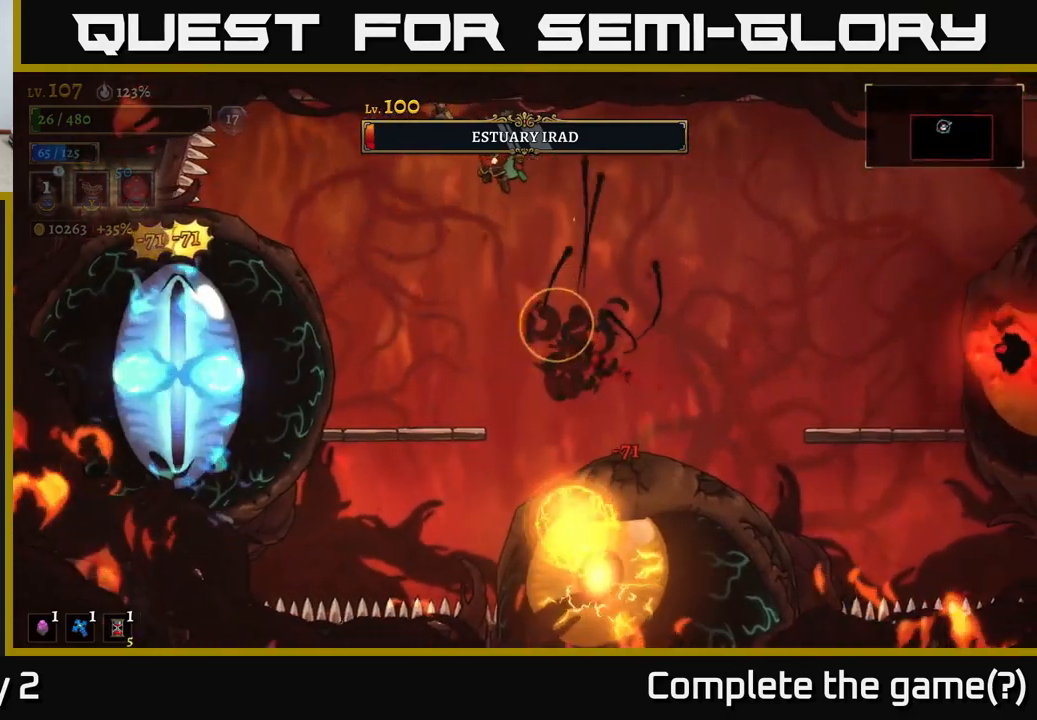
{"dt_ms": 500, "buttons": ["X"], "left_stick": "center", "right_stick": "center", "events": [[33, "left_stick", "center"], [83, "X", "down"], [150, "left_stick", "left"], [283, "left_stick", "center"], [400, "left_stick", "left"], [483, "left_stick", "center"]]}
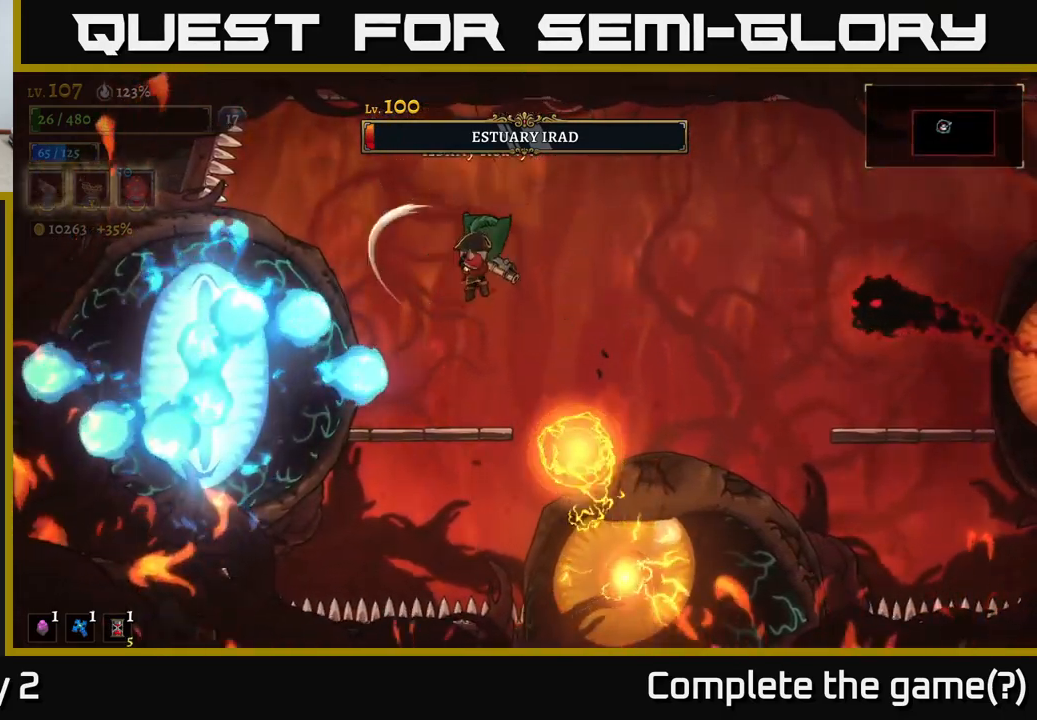
{"dt_ms": 500, "buttons": ["A"], "left_stick": "up-right", "right_stick": "center", "events": [[183, "X", "up"], [250, "A", "down"], [250, "left_stick", "right"], [350, "left_stick", "up"], [433, "left_stick", "up-right"]]}
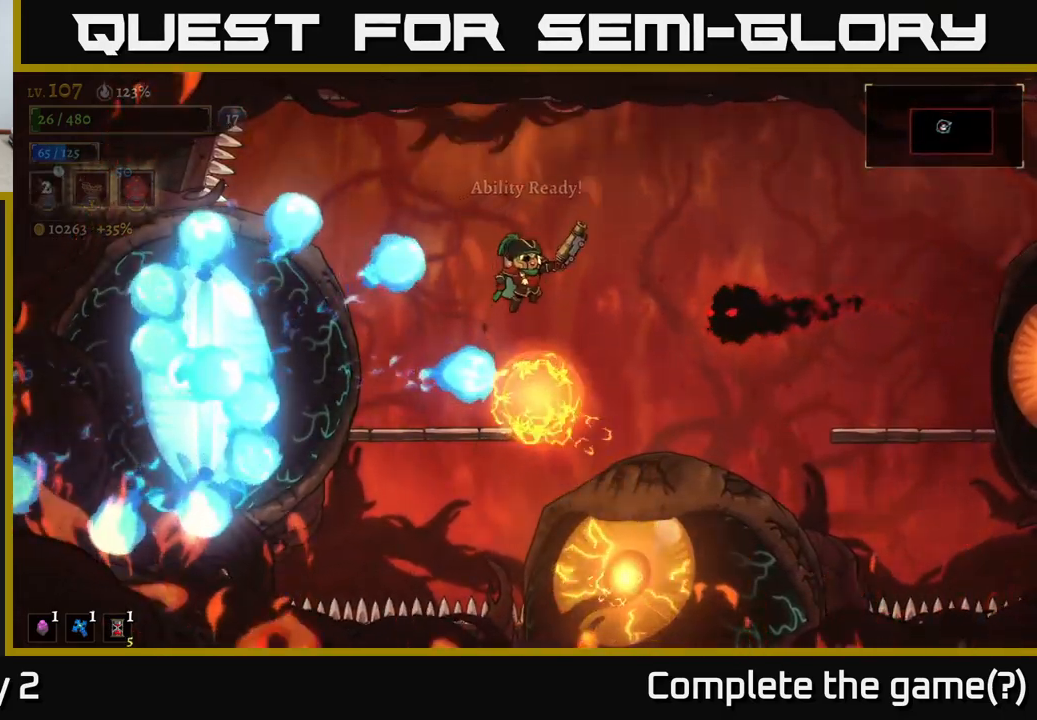
{"dt_ms": 516, "buttons": [], "left_stick": "right", "right_stick": "center", "events": [[133, "A", "up"], [133, "left_stick", "right"], [233, "L1", "down"], [416, "L1", "up"]]}
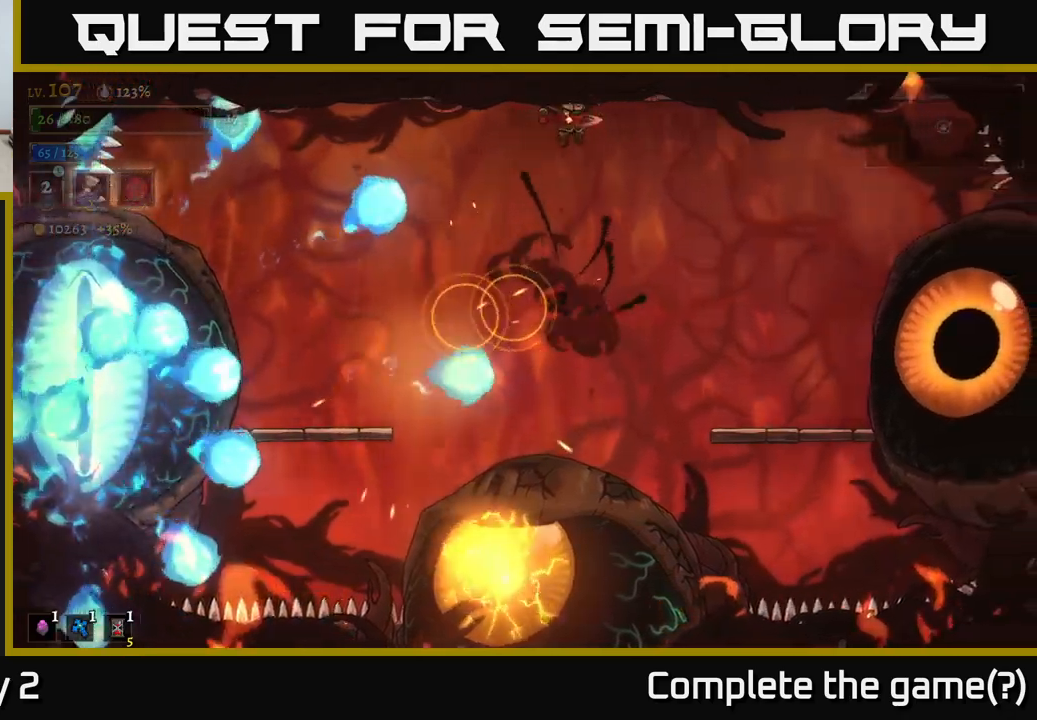
{"dt_ms": 500, "buttons": [], "left_stick": "right", "right_stick": "center", "events": []}
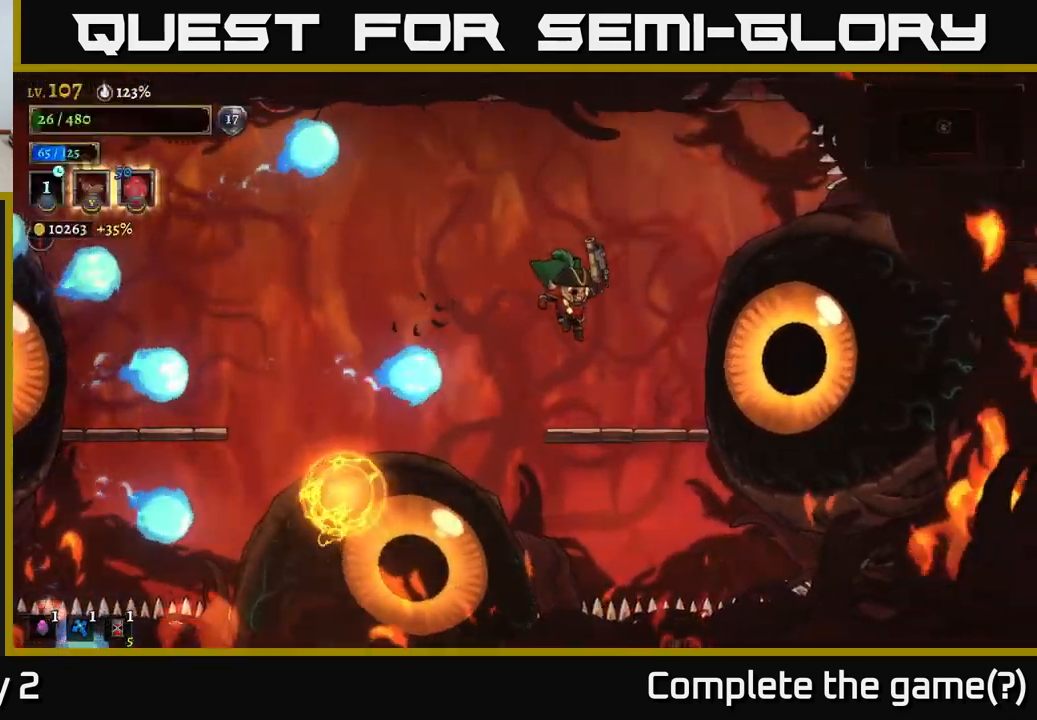
{"dt_ms": 500, "buttons": [], "left_stick": "center", "right_stick": "center", "events": [[200, "left_stick", "center"], [300, "left_stick", "right"], [333, "X", "down"], [450, "left_stick", "center"], [500, "X", "up"]]}
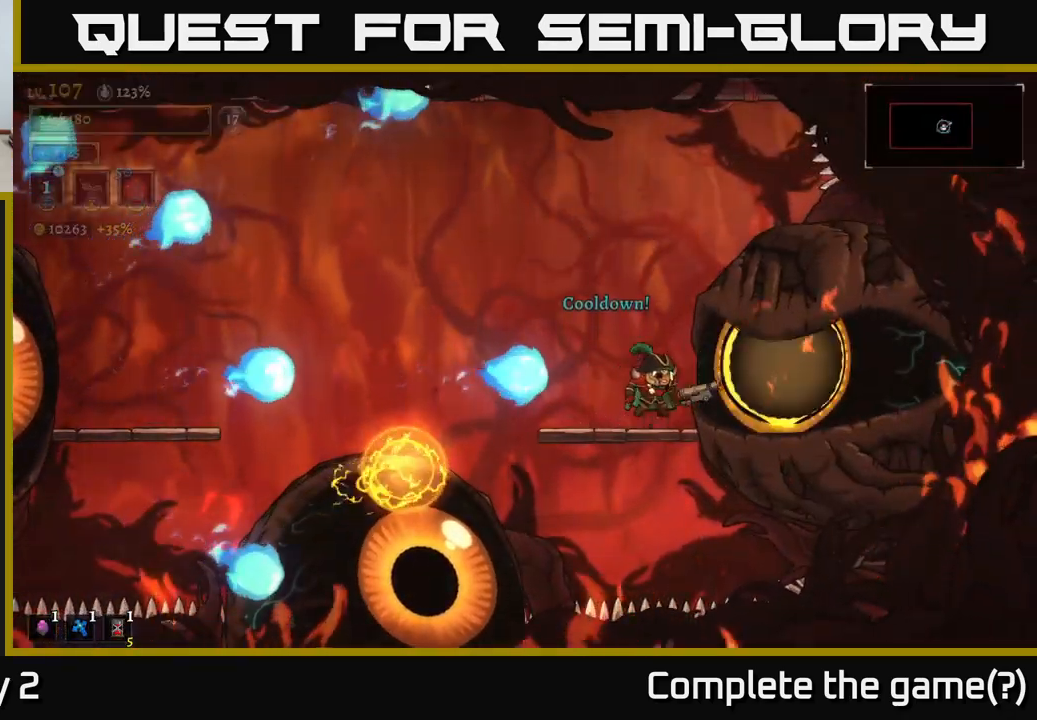
{"dt_ms": 500, "buttons": [], "left_stick": "left", "right_stick": "center", "events": [[33, "A", "down"], [50, "left_stick", "right"], [183, "left_stick", "center"], [267, "left_stick", "left"], [350, "A", "up"]]}
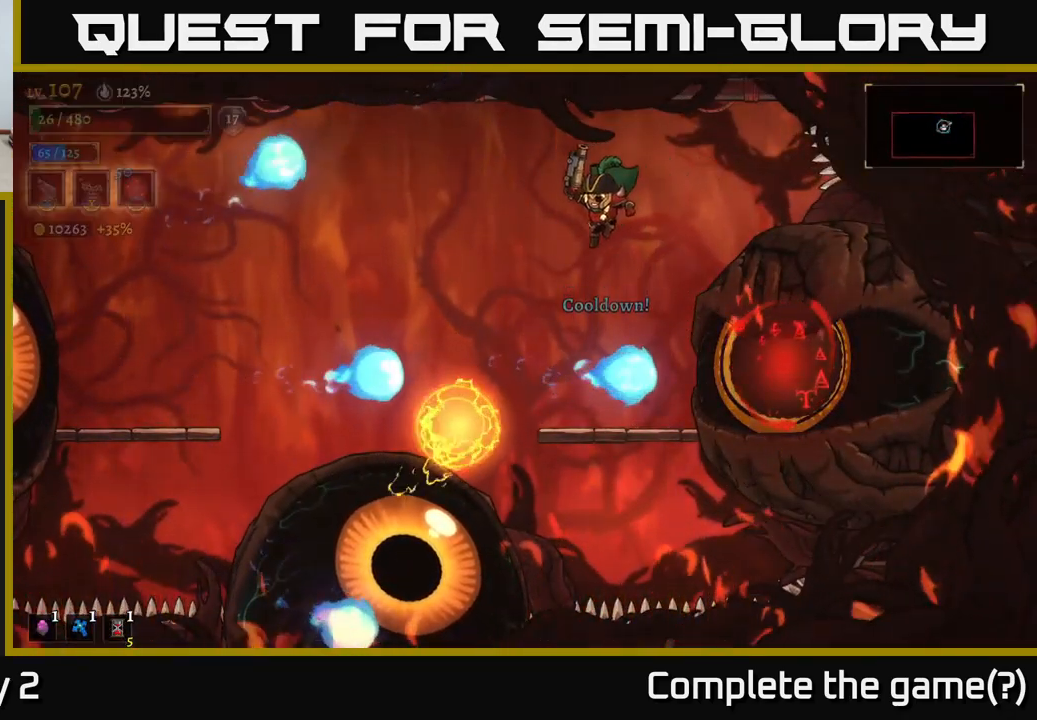
{"dt_ms": 500, "buttons": [], "left_stick": "left", "right_stick": "center", "events": [[267, "L1", "down"], [400, "L1", "up"]]}
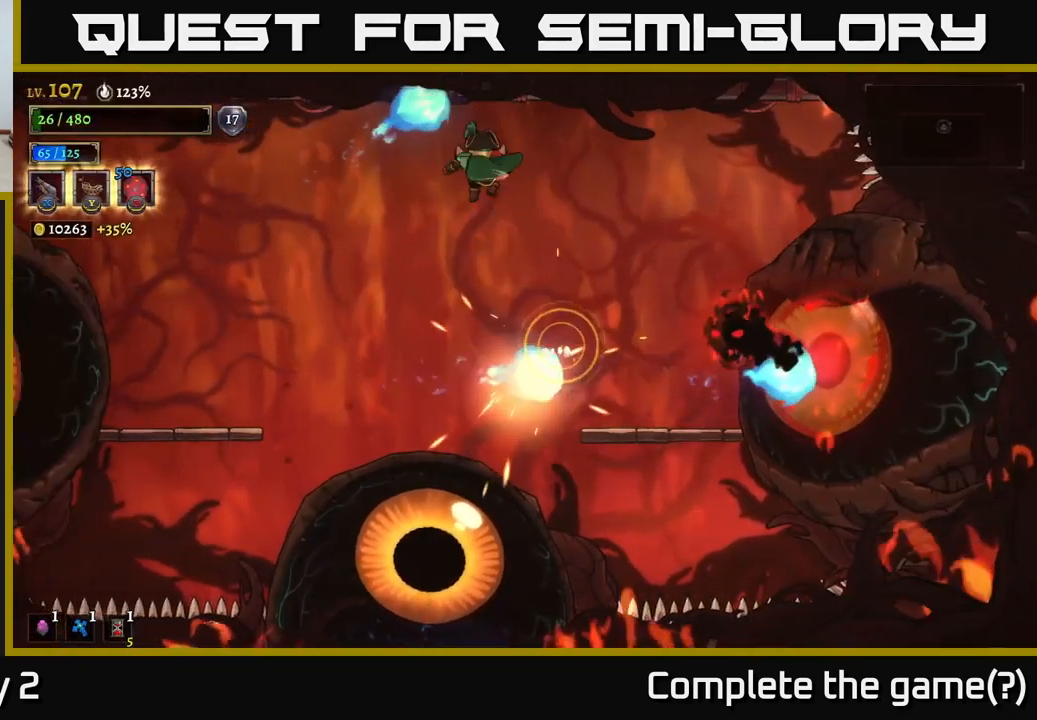
{"dt_ms": 500, "buttons": [], "left_stick": "left", "right_stick": "center", "events": []}
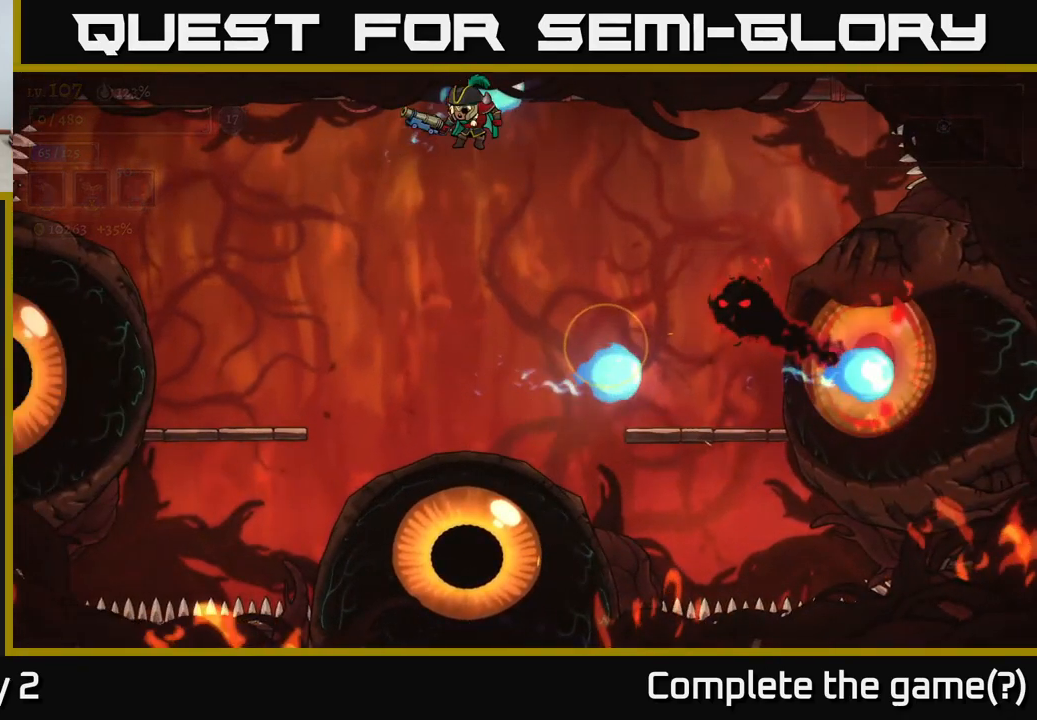
{"dt_ms": 500, "buttons": [], "left_stick": "center", "right_stick": "center", "events": [[133, "A", "down"], [217, "A", "up"], [317, "A", "down"], [333, "left_stick", "center"], [367, "A", "up"]]}